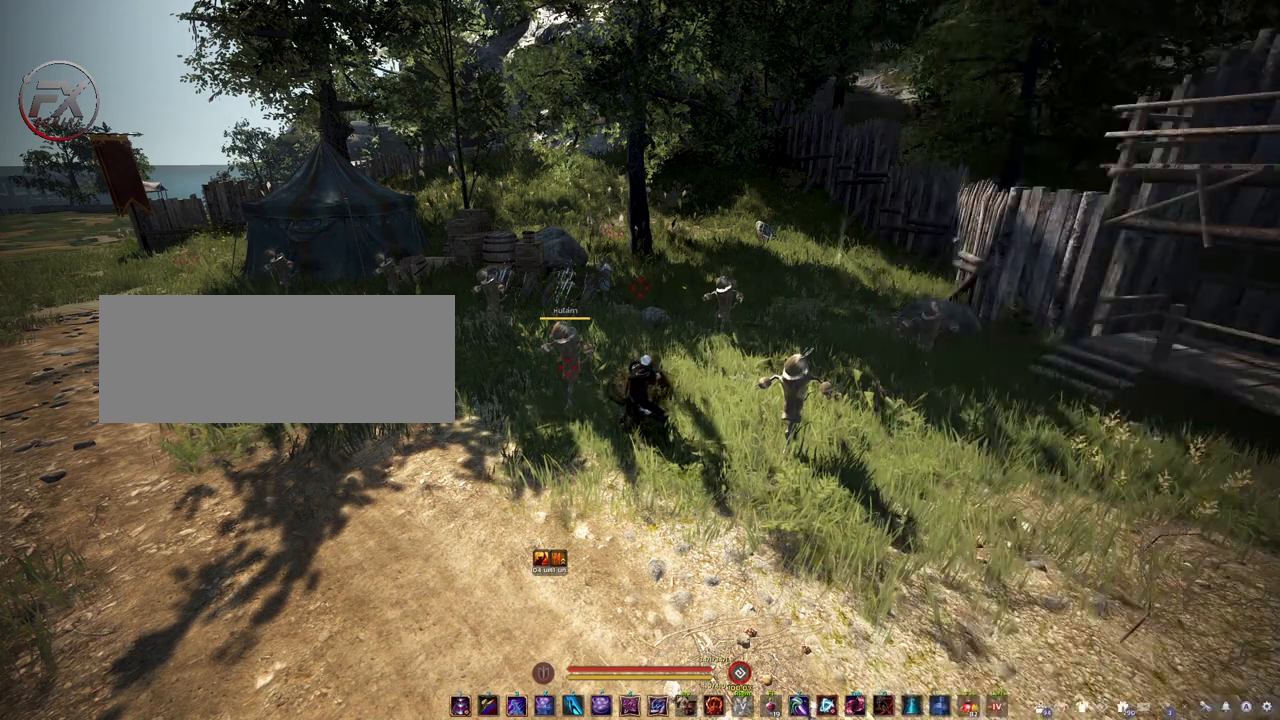
Gameplay with keyboard and mouse; each line is a JSON object with the keys and mouse buttons held at the frame after it. "events" lists presses ("down") and releases ("up") of "a", "d", "e", "f4", "q", "s", "shift", "space", "w", "mouse_left" and "mouse_right" between this image and that frame as [ms after this image, input, new state], when the widget could be followed in between. "mouse_left", "mouse_right" = the "left", "right" buttons of the "mouse" list. No other keys are recorded. Mouse movement is not recorded. Not read: other_keys.
{"keys": [], "mouse": [], "events": [[267, "d", "down"], [383, "d", "up"]]}
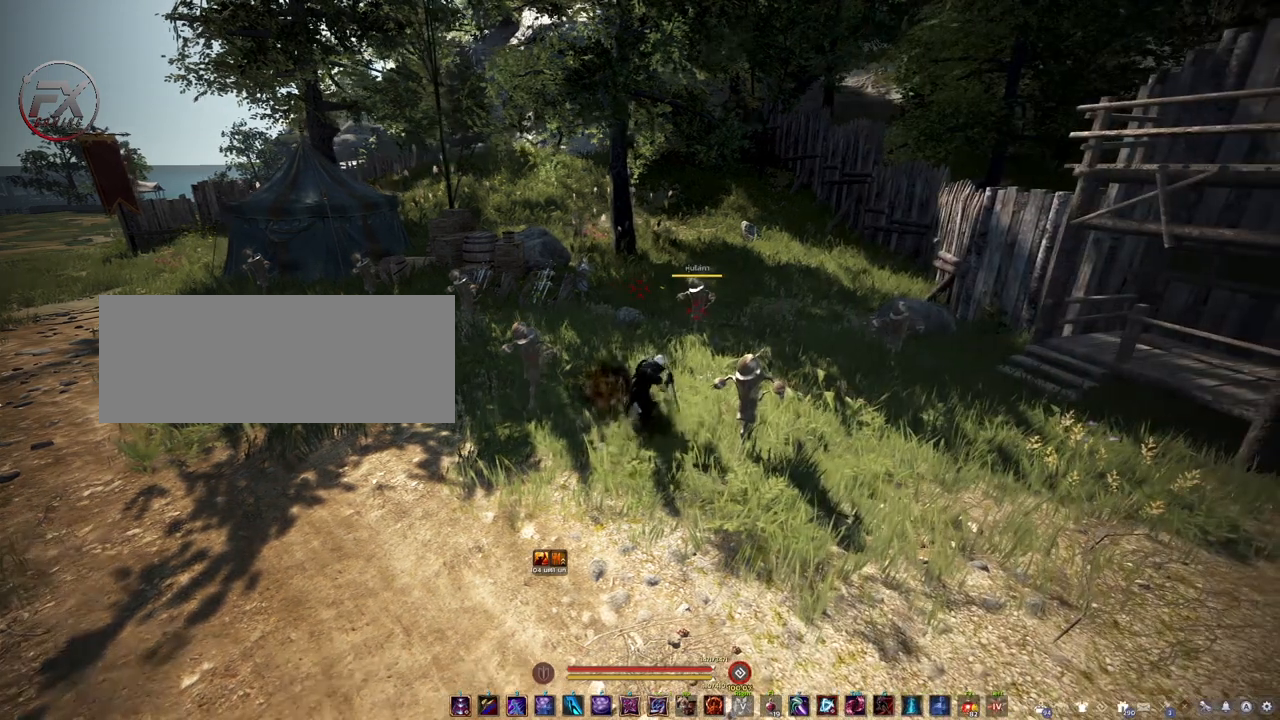
{"keys": [], "mouse": [], "events": [[167, "s", "down"], [333, "s", "up"]]}
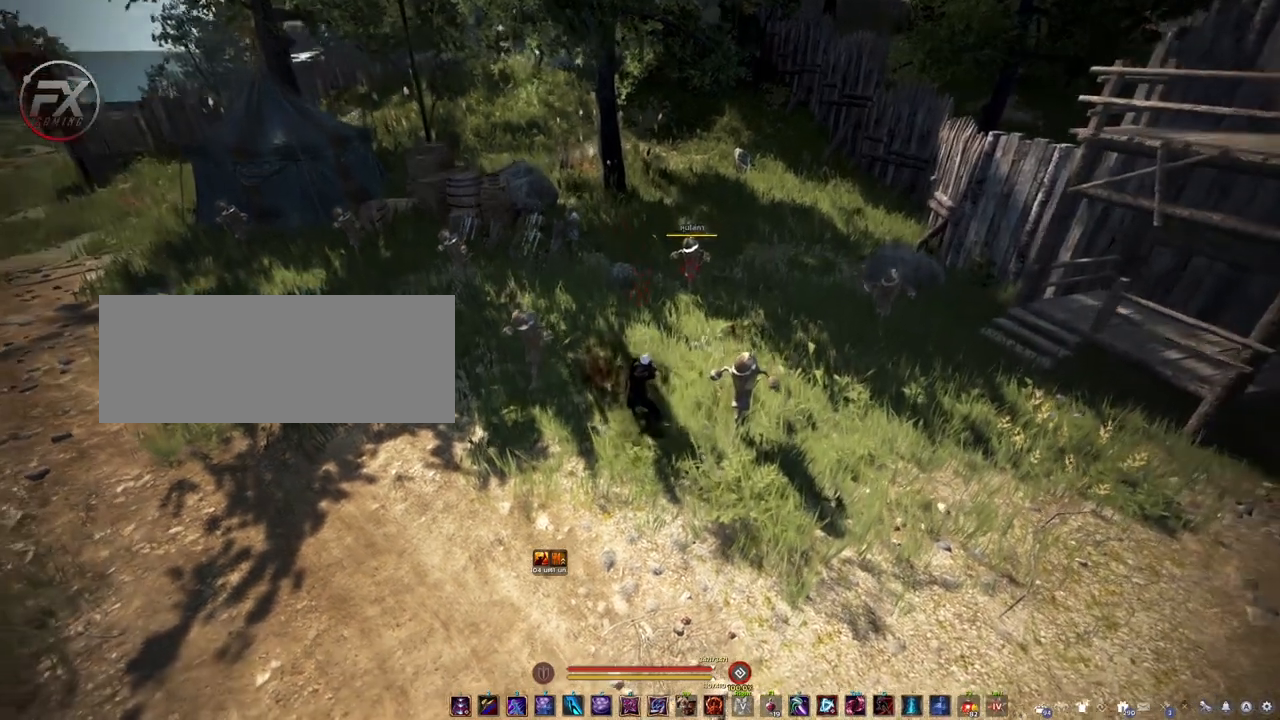
{"keys": [], "mouse": [], "events": []}
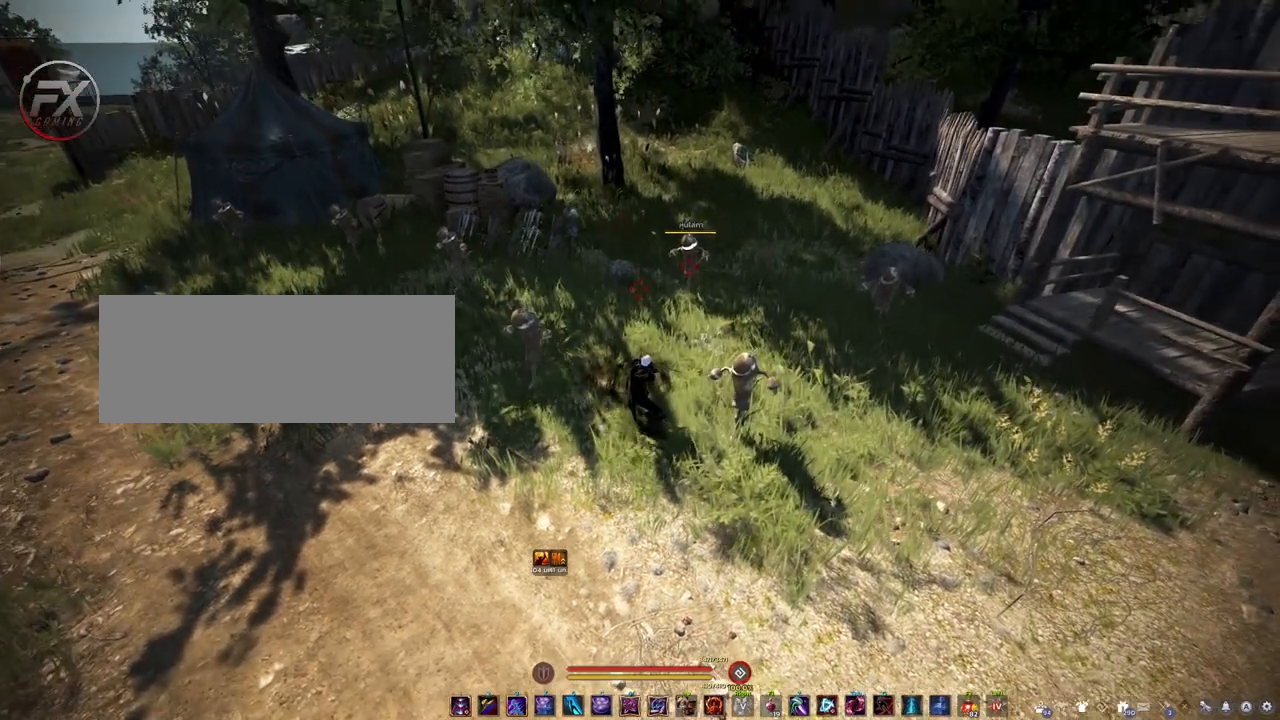
{"keys": [], "mouse": [], "events": []}
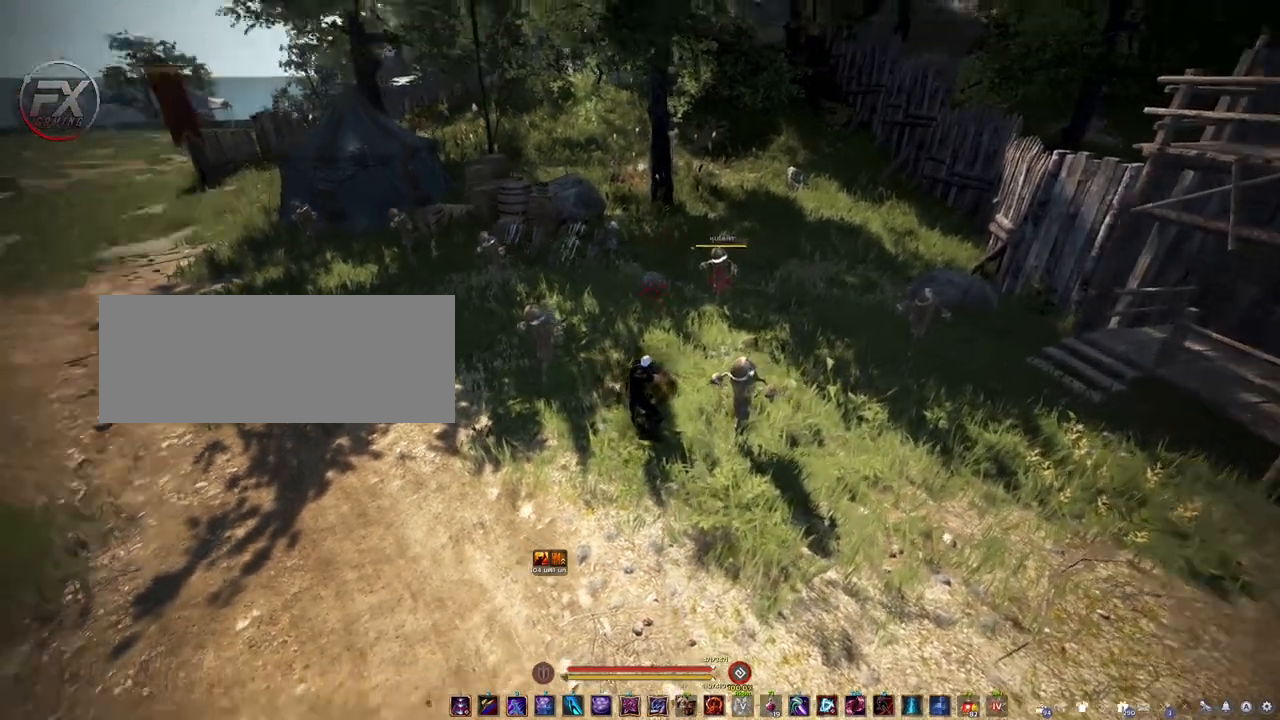
{"keys": ["a"], "mouse": [], "events": [[100, "a", "down"]]}
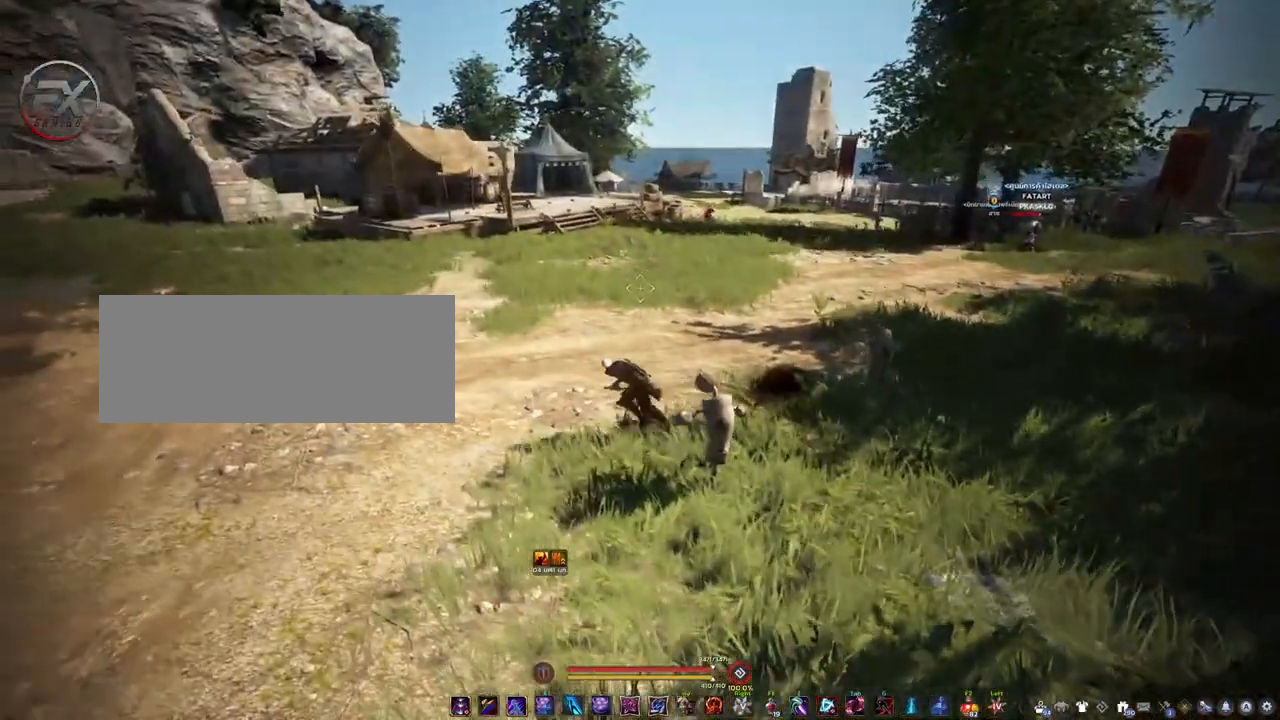
{"keys": [], "mouse": [], "events": [[83, "a", "up"]]}
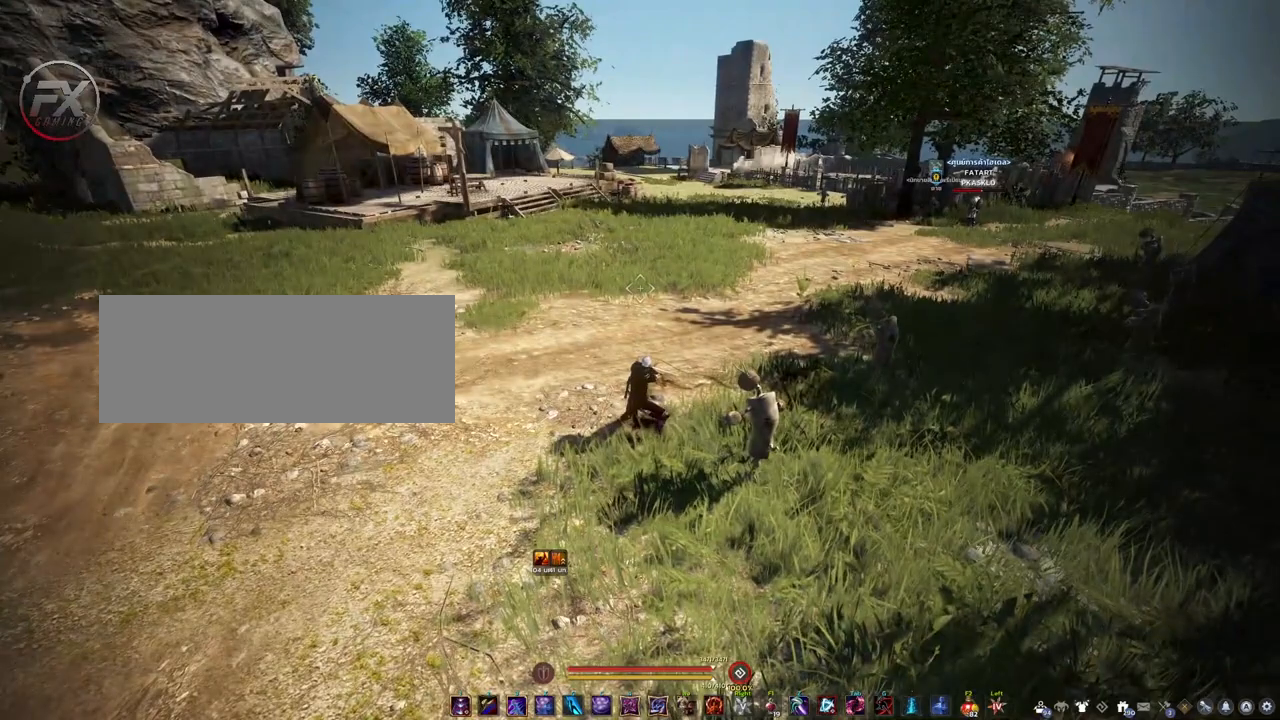
{"keys": [], "mouse": [], "events": []}
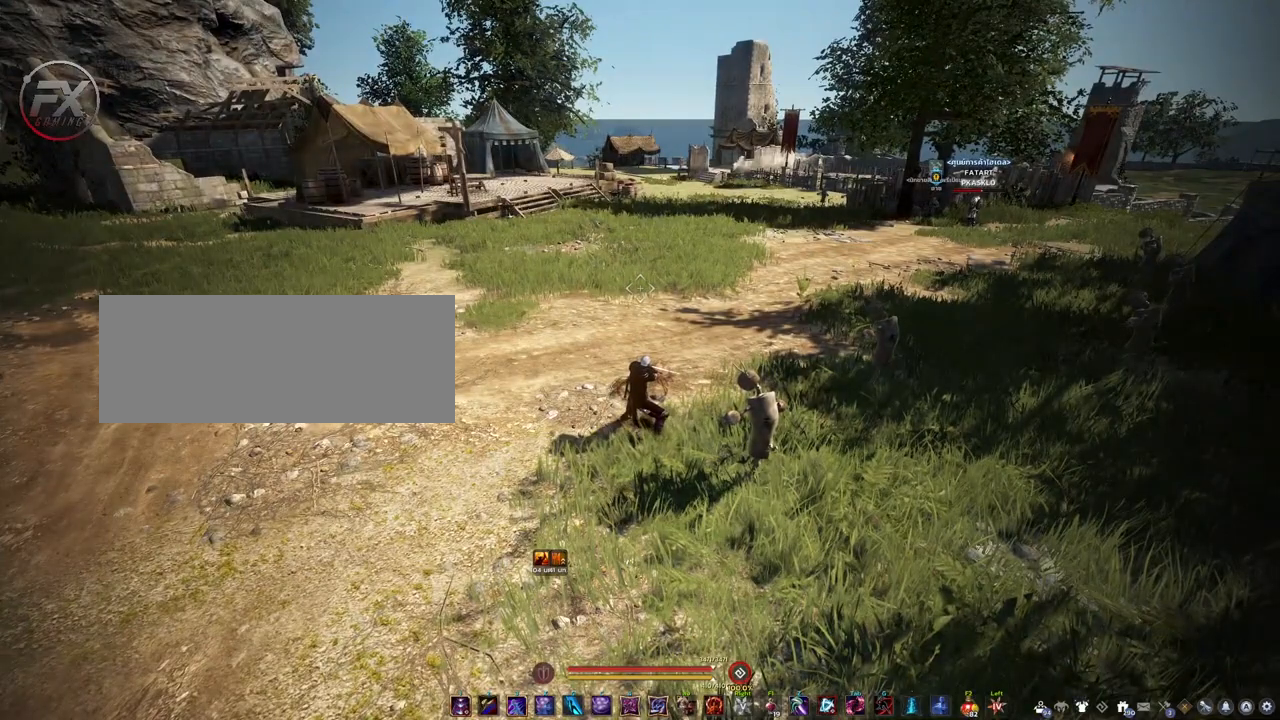
{"keys": [], "mouse": [], "events": [[233, "a", "down"], [500, "a", "up"]]}
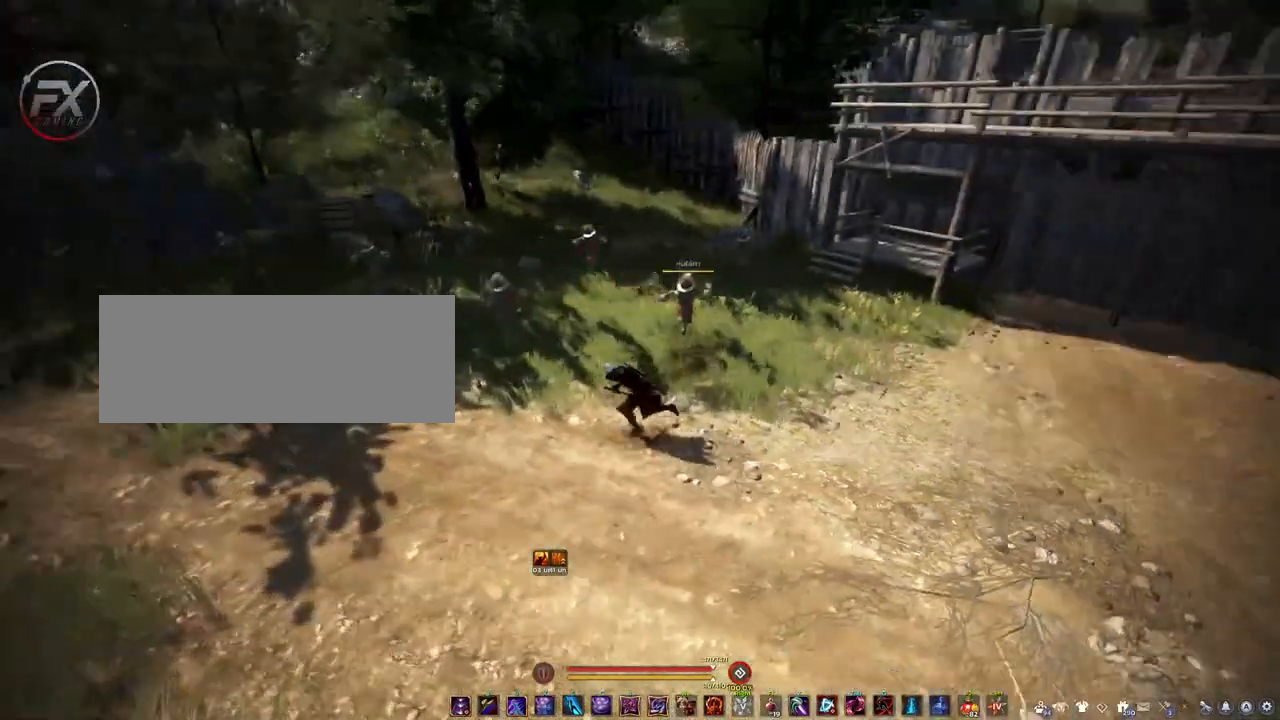
{"keys": [], "mouse": ["left"], "events": [[183, "a", "down"], [283, "mouse_left", "down"], [450, "a", "up"]]}
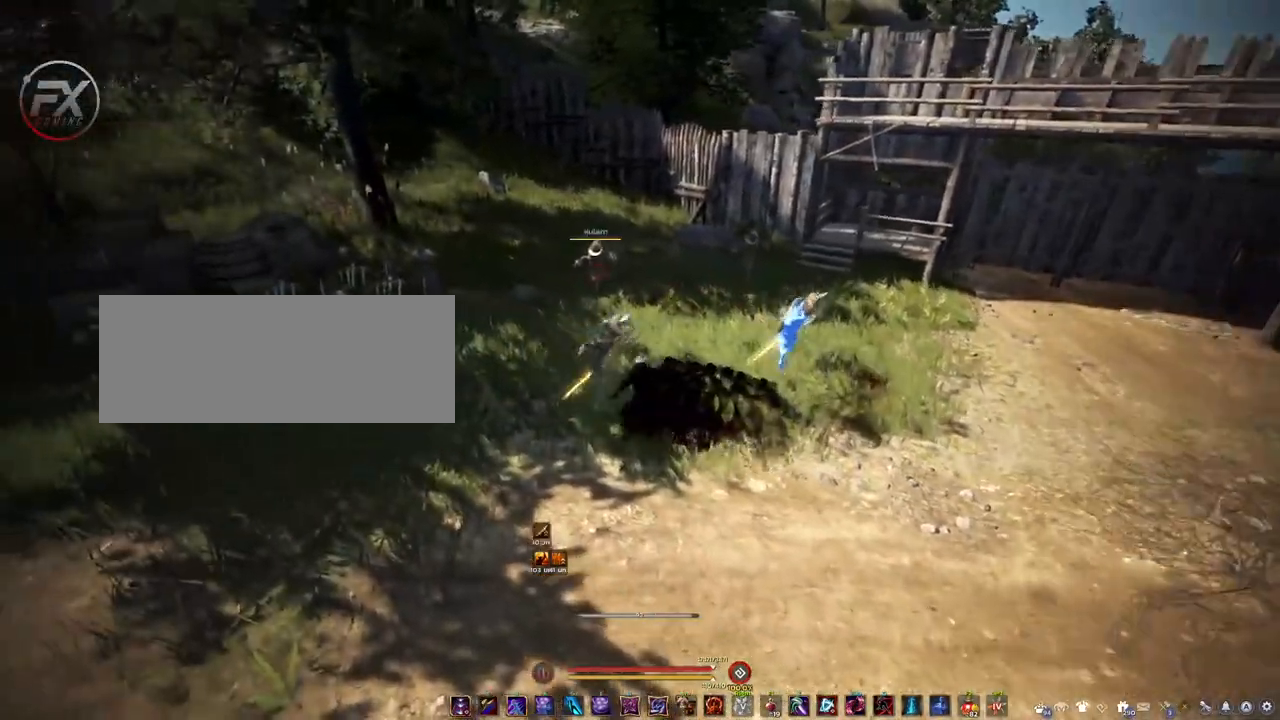
{"keys": ["d"], "mouse": [], "events": [[250, "d", "down"], [300, "mouse_left", "up"]]}
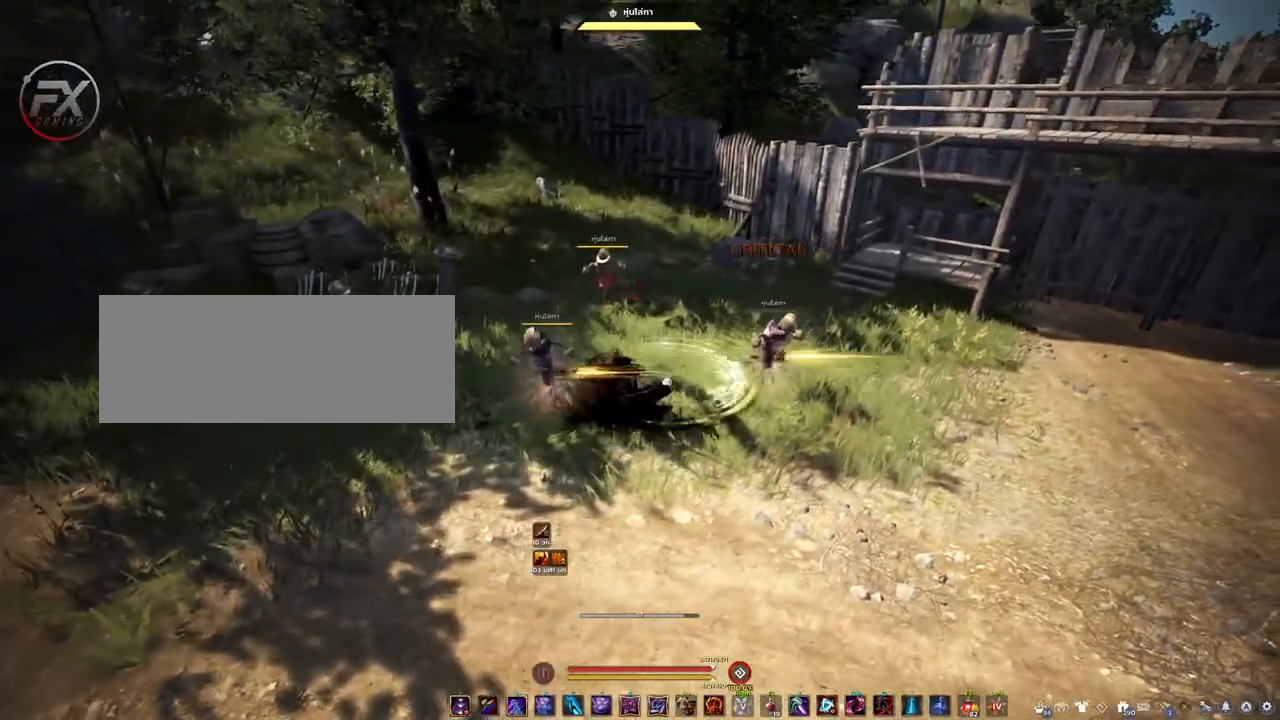
{"keys": ["a"], "mouse": ["left"], "events": [[233, "mouse_left", "down"], [433, "d", "up"], [467, "a", "down"]]}
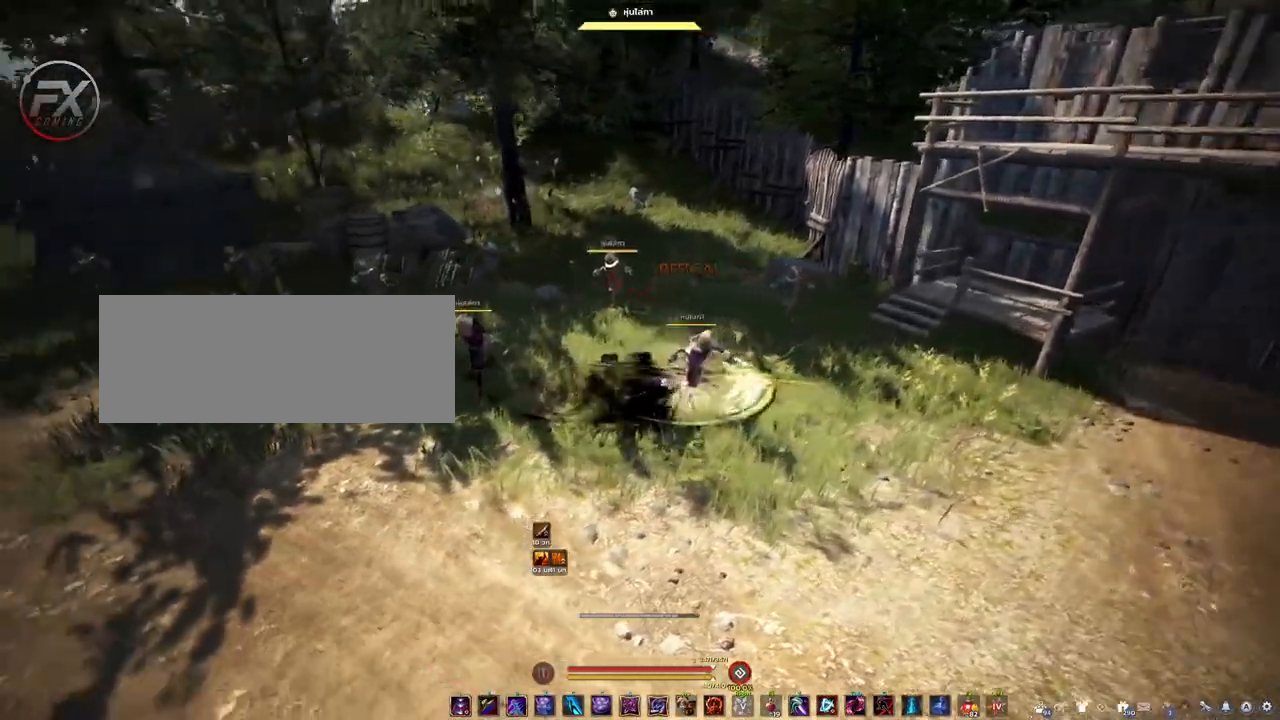
{"keys": ["a"], "mouse": ["left"], "events": [[17, "mouse_left", "up"], [500, "mouse_left", "down"]]}
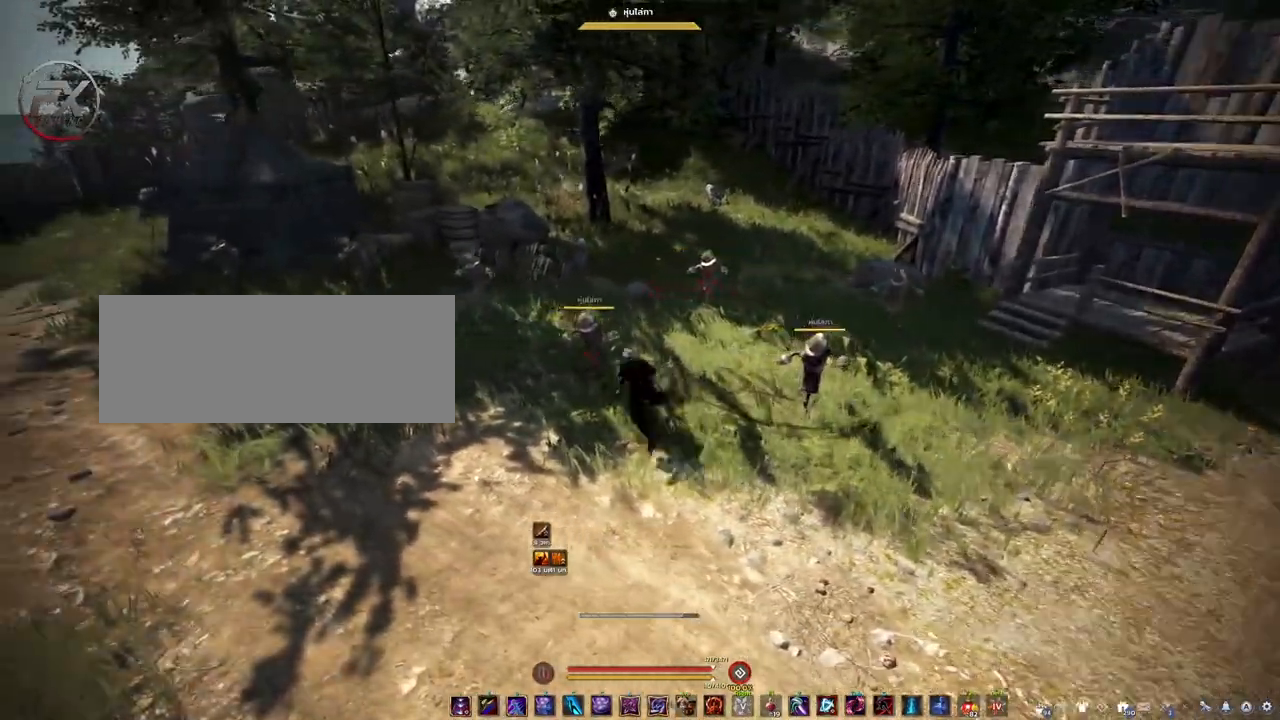
{"keys": ["d"], "mouse": [], "events": [[150, "a", "up"], [183, "d", "down"], [233, "mouse_left", "up"]]}
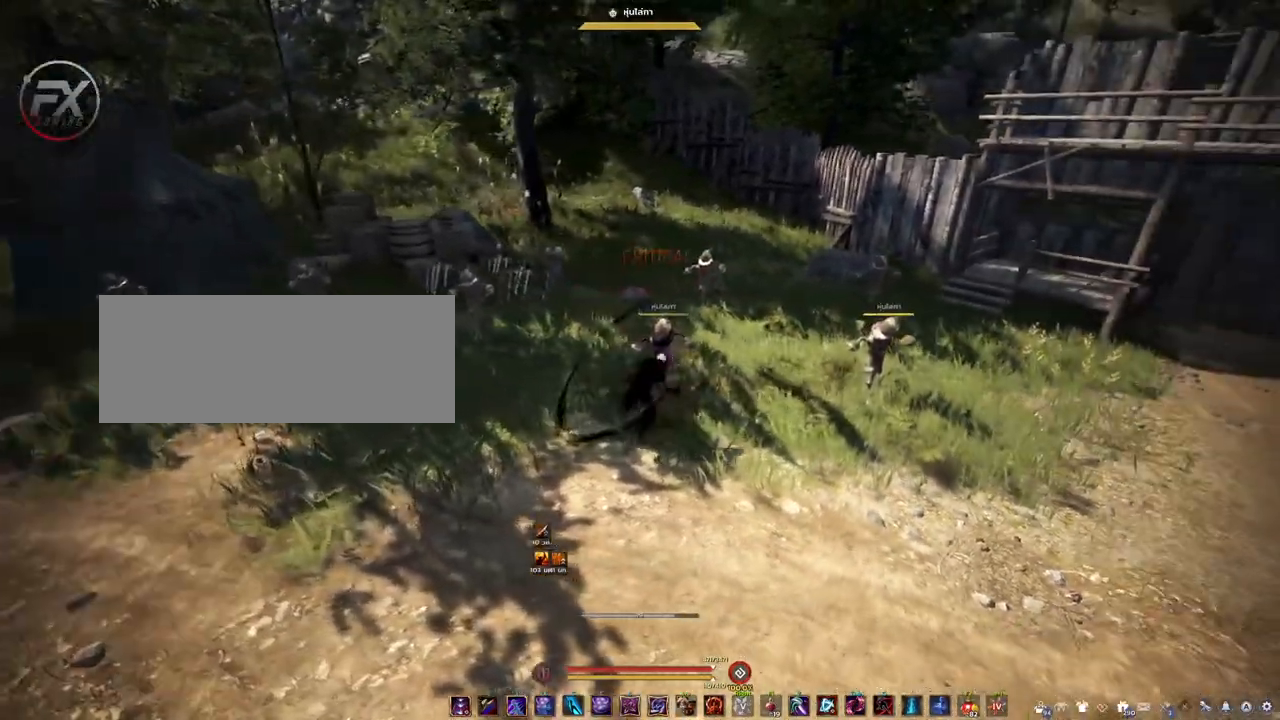
{"keys": ["d"], "mouse": ["left"], "events": [[233, "mouse_left", "down"]]}
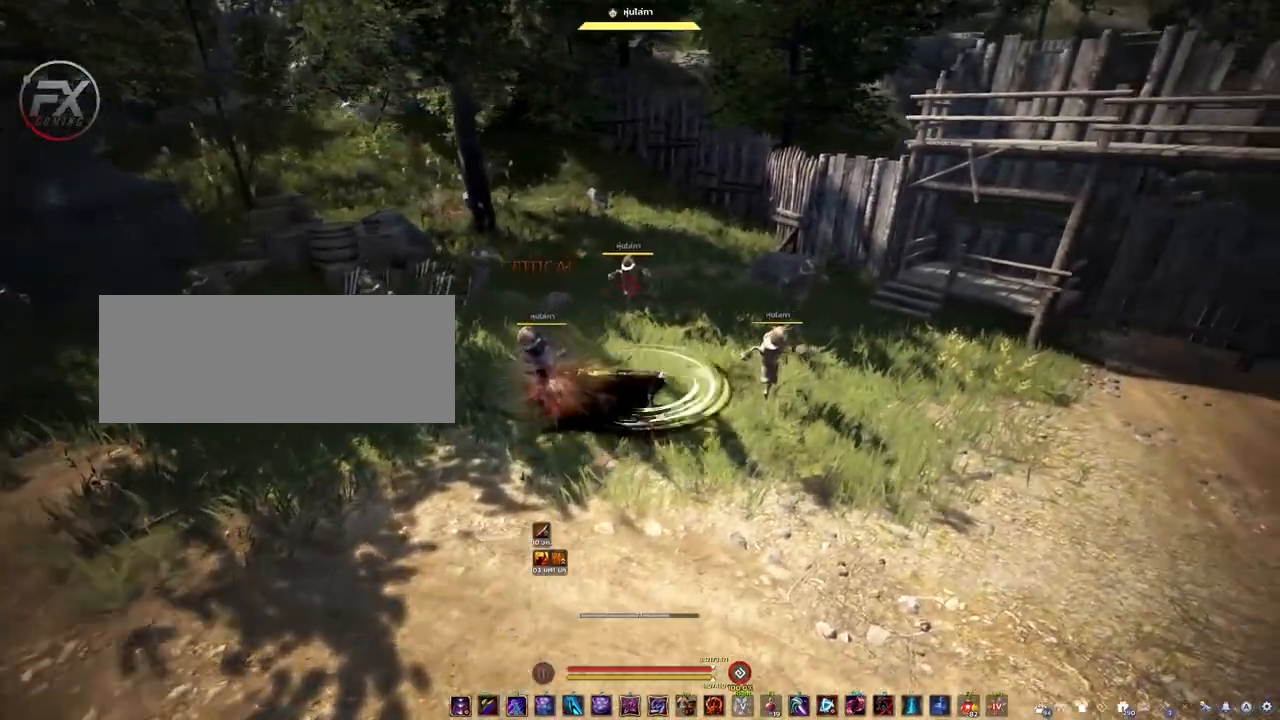
{"keys": ["a", "s"], "mouse": [], "events": [[167, "d", "up"], [267, "mouse_left", "up"], [450, "s", "down"], [500, "a", "down"]]}
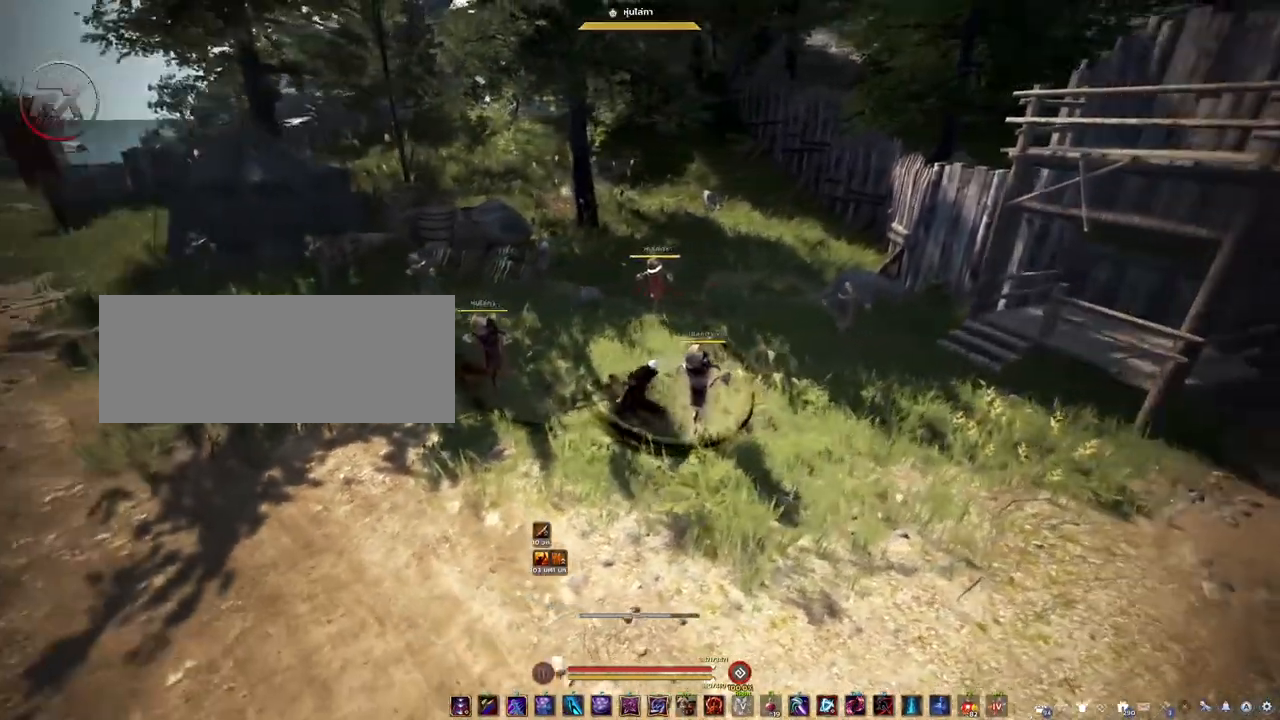
{"keys": ["a"], "mouse": ["left"], "events": [[200, "s", "up"], [400, "mouse_left", "down"]]}
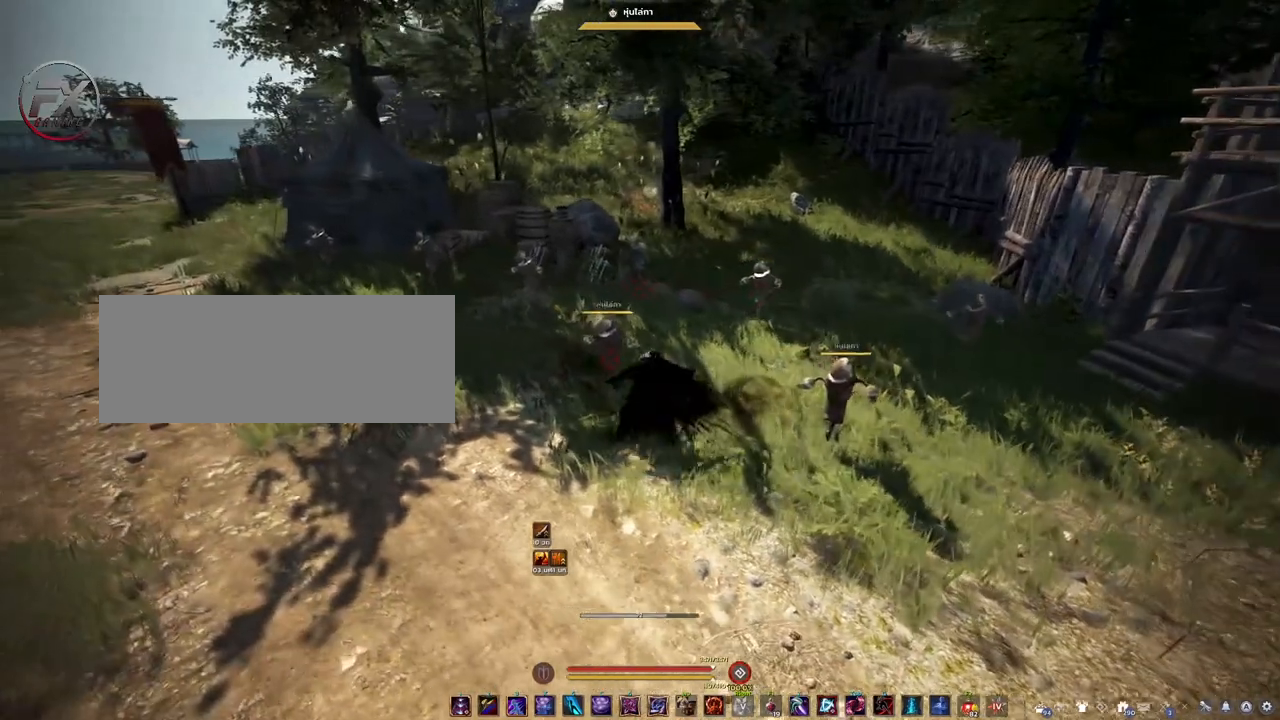
{"keys": ["d"], "mouse": [], "events": [[100, "a", "up"], [150, "mouse_left", "up"], [333, "d", "down"]]}